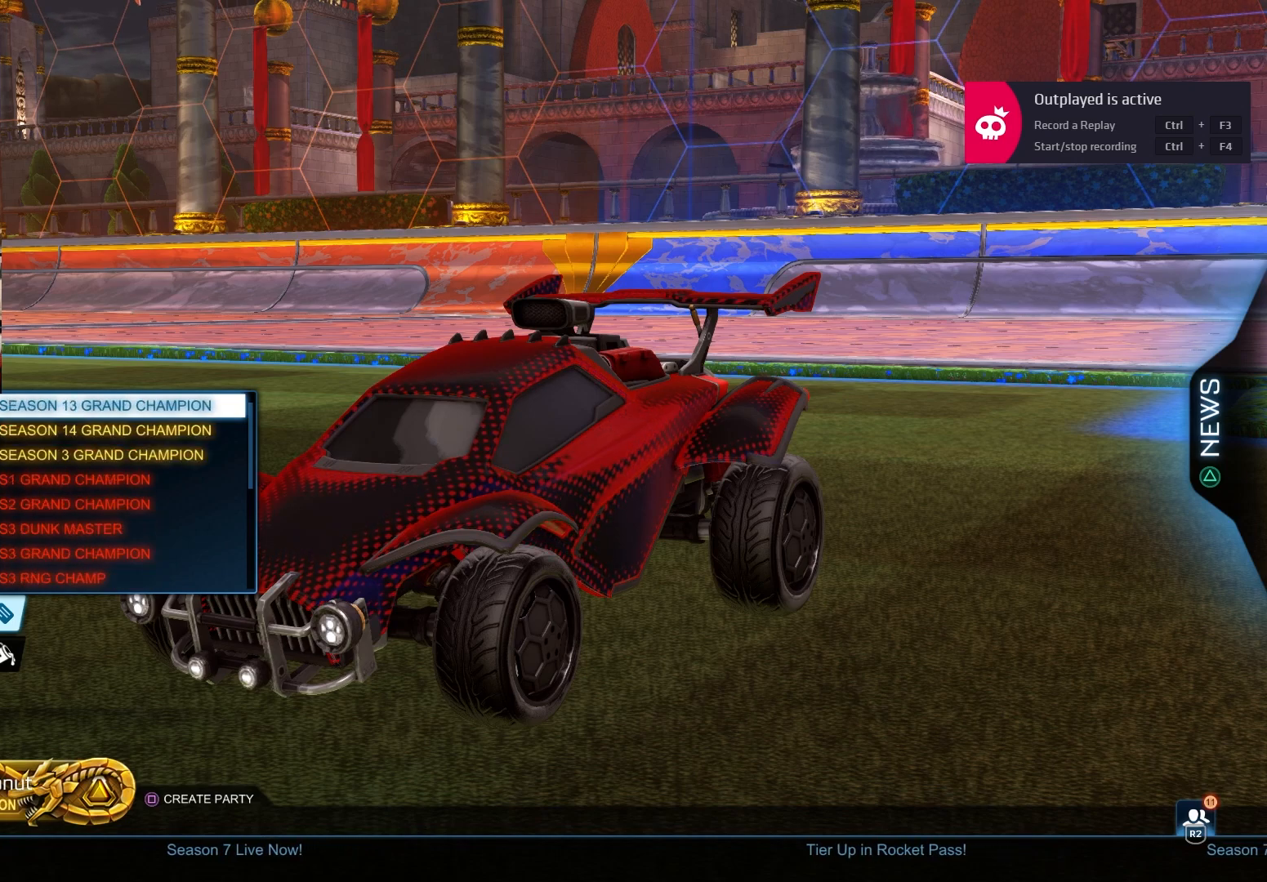
Gameplay with a controller (PlayStation layout); each line is a JSON object with the inputs held at the frame after it. "events" lists button and stick changes between this image and that frame as [ms after this image, input, new state], when the widget could be followed in between.
{"buttons": ["DPAD_UP"], "left_stick": "center", "right_stick": "center", "events": []}
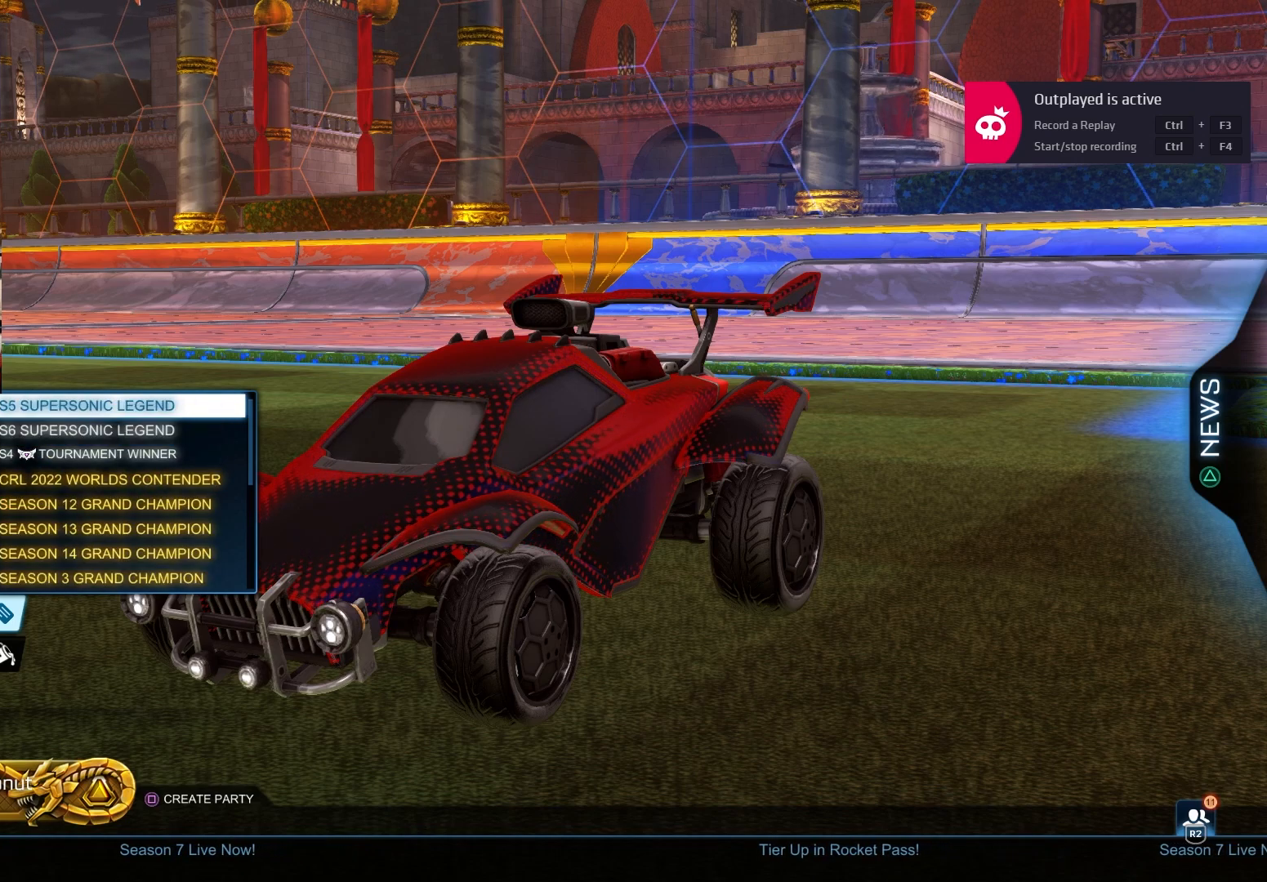
{"buttons": ["DPAD_DOWN"], "left_stick": "center", "right_stick": "center", "events": [[183, "DPAD_UP", "up"], [317, "DPAD_DOWN", "down"]]}
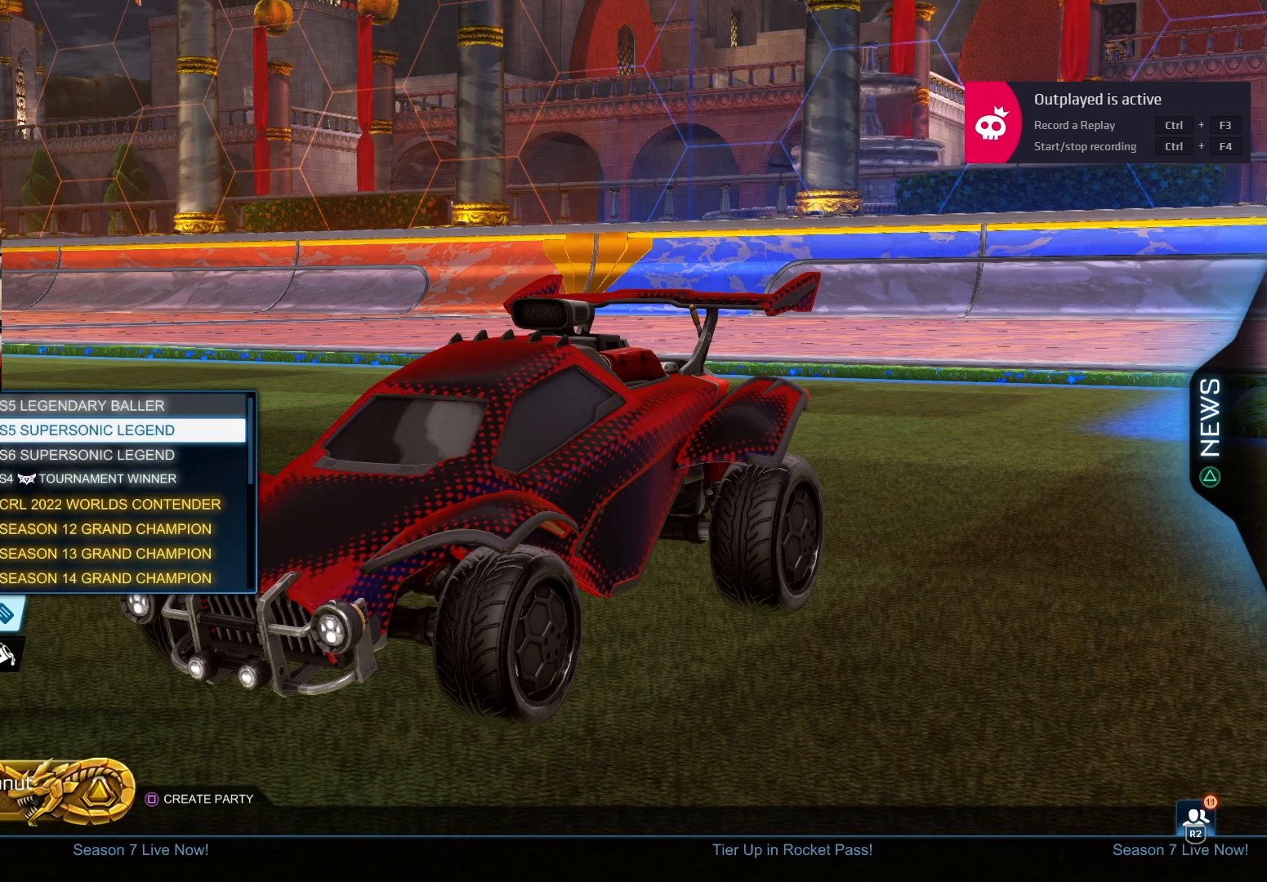
{"buttons": ["DPAD_DOWN"], "left_stick": "center", "right_stick": "center", "events": [[250, "DPAD_DOWN", "up"], [483, "DPAD_DOWN", "down"]]}
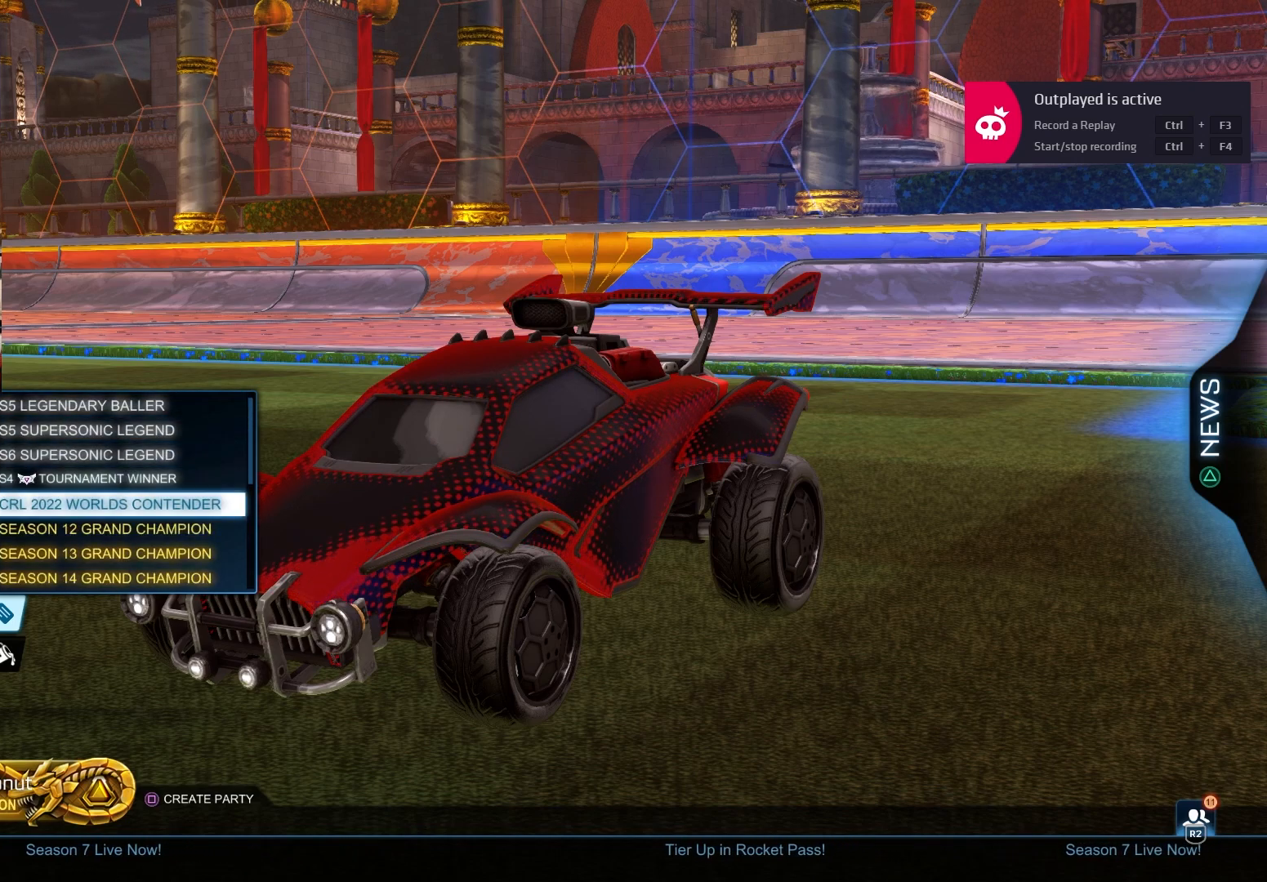
{"buttons": [], "left_stick": "center", "right_stick": "center", "events": [[50, "DPAD_DOWN", "up"], [317, "DPAD_UP", "down"], [467, "DPAD_UP", "up"]]}
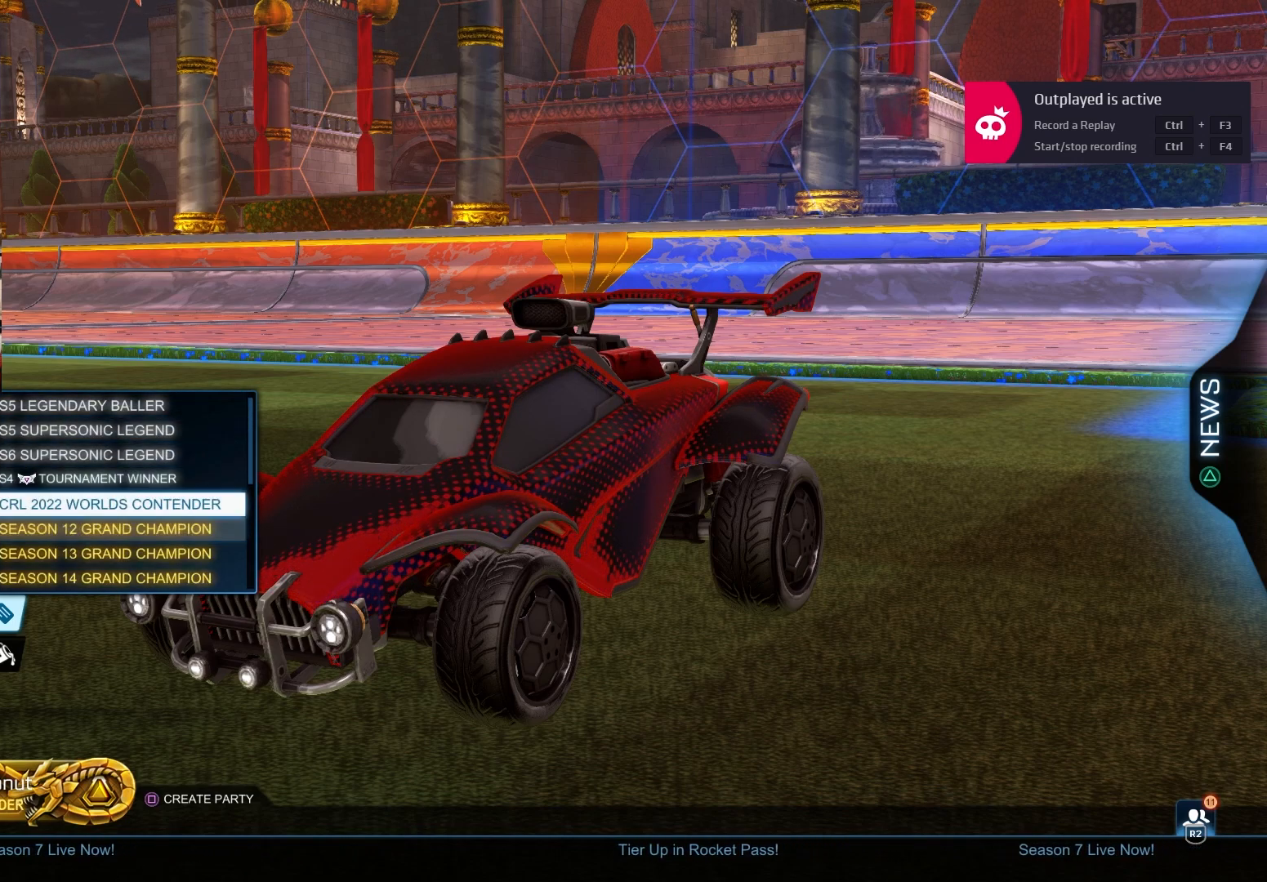
{"buttons": [], "left_stick": "center", "right_stick": "center", "events": []}
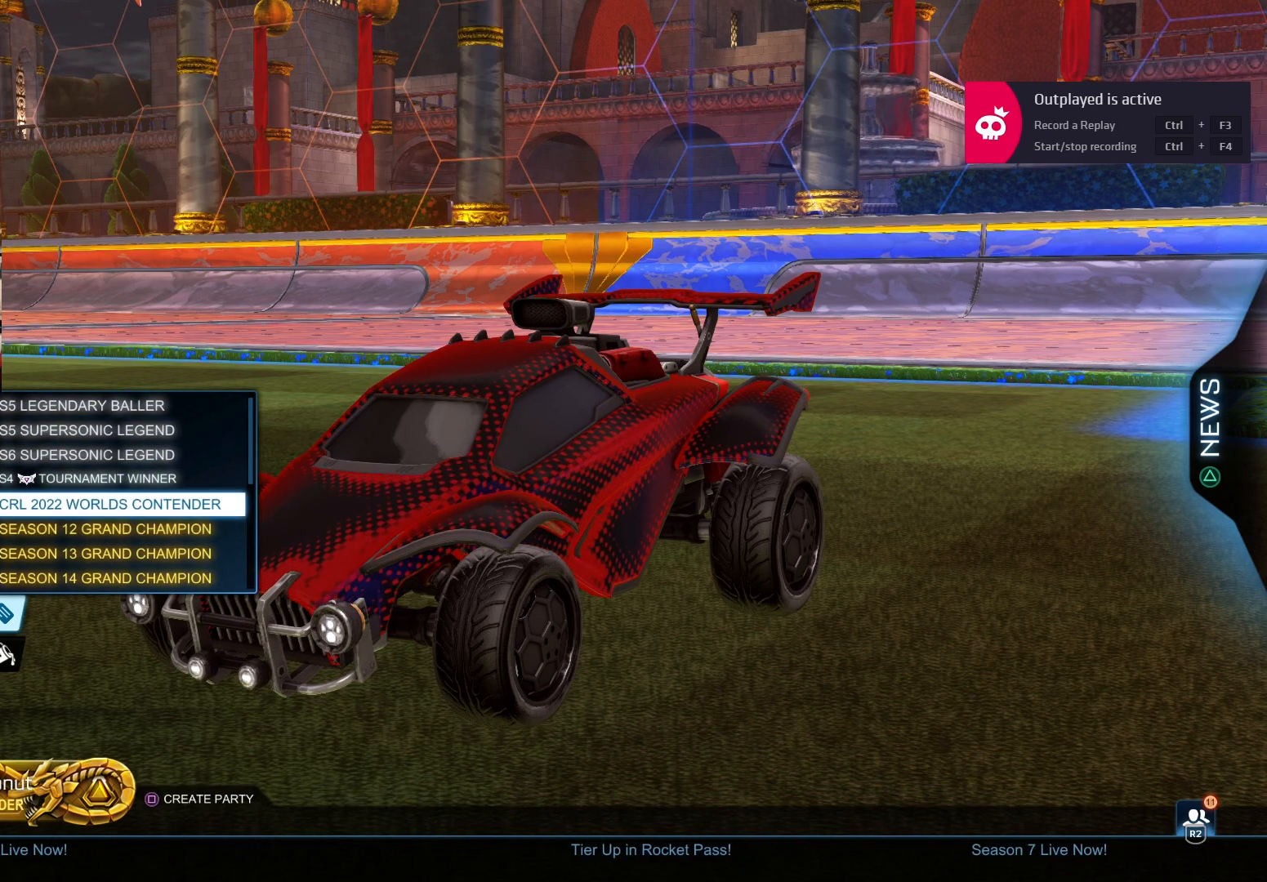
{"buttons": [], "left_stick": "center", "right_stick": "center", "events": []}
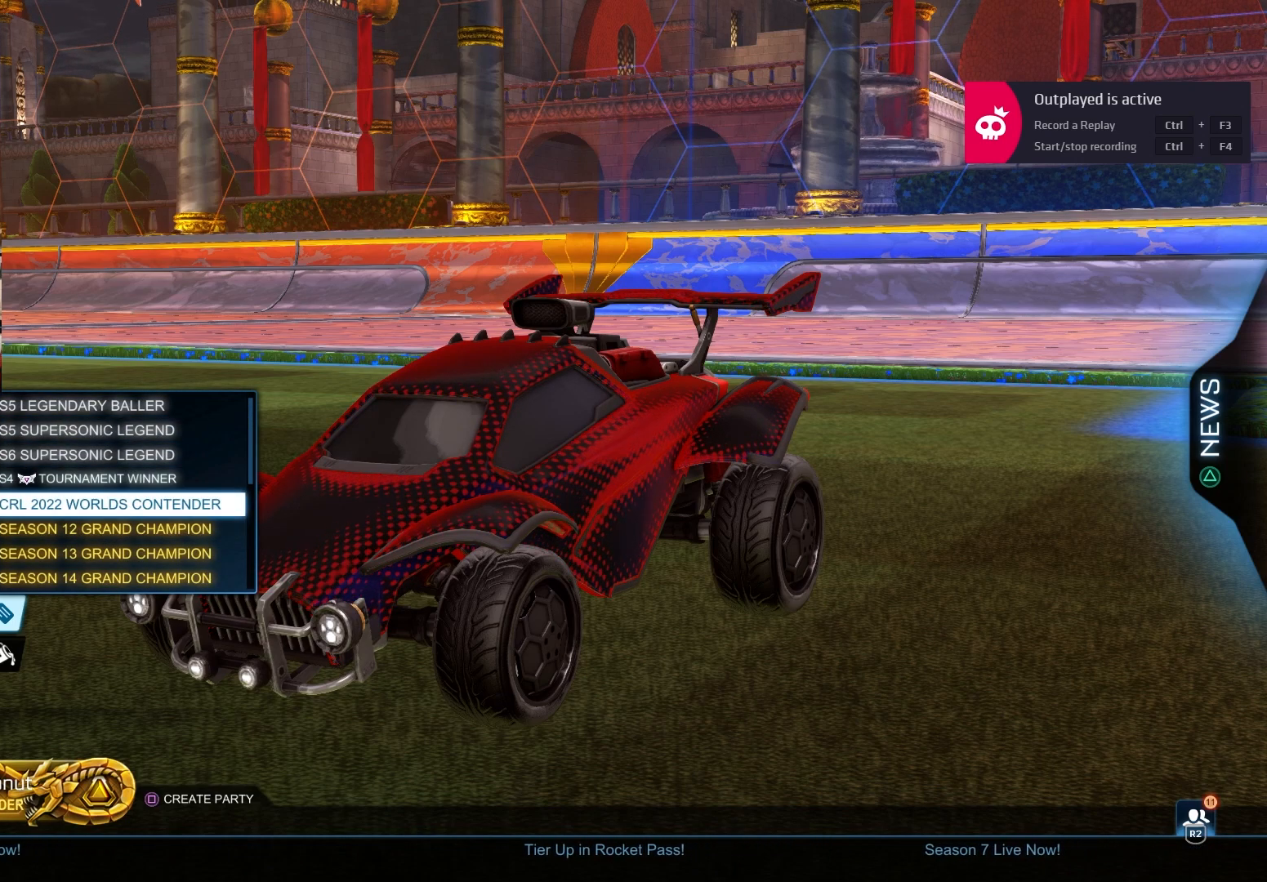
{"buttons": [], "left_stick": "center", "right_stick": "center", "events": []}
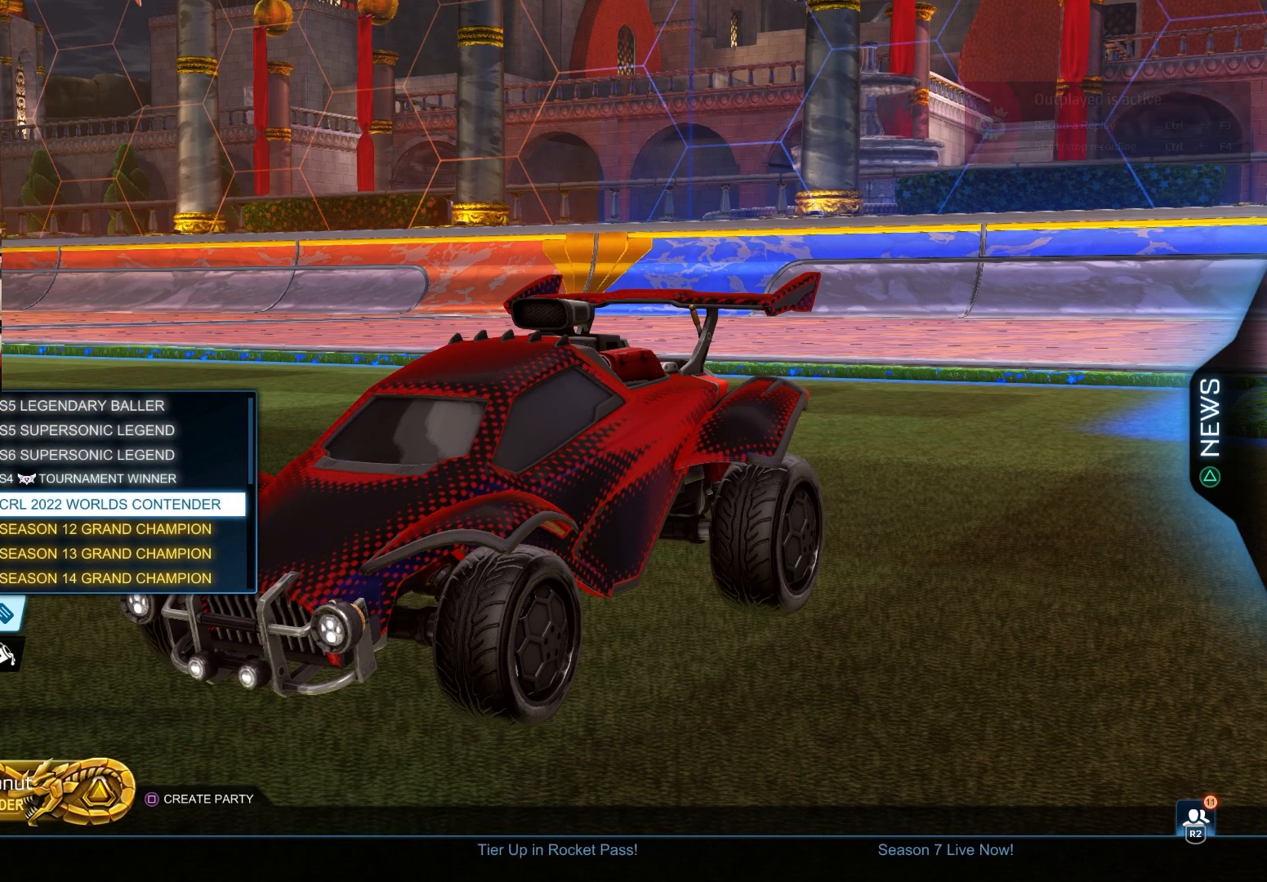
{"buttons": [], "left_stick": "center", "right_stick": "center", "events": []}
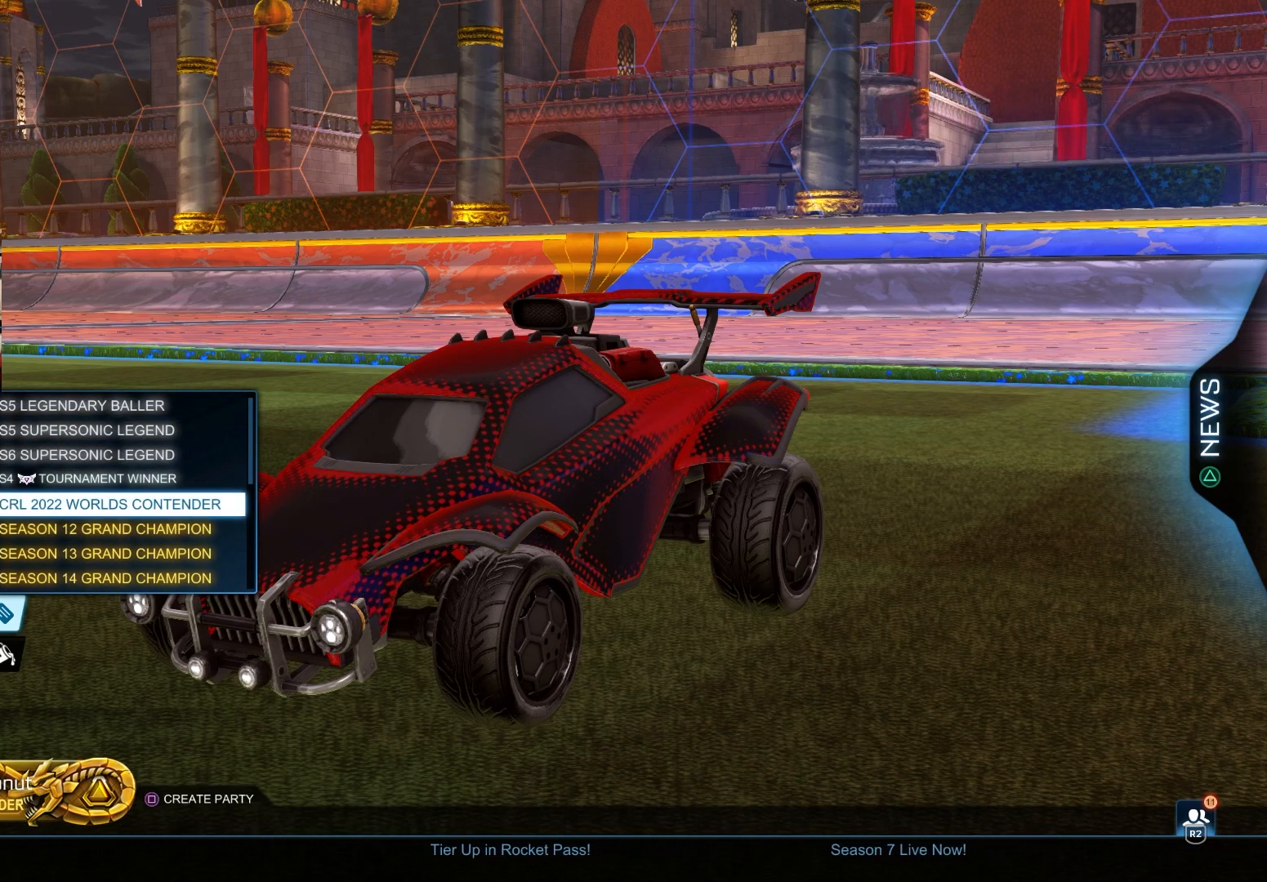
{"buttons": [], "left_stick": "center", "right_stick": "center", "events": []}
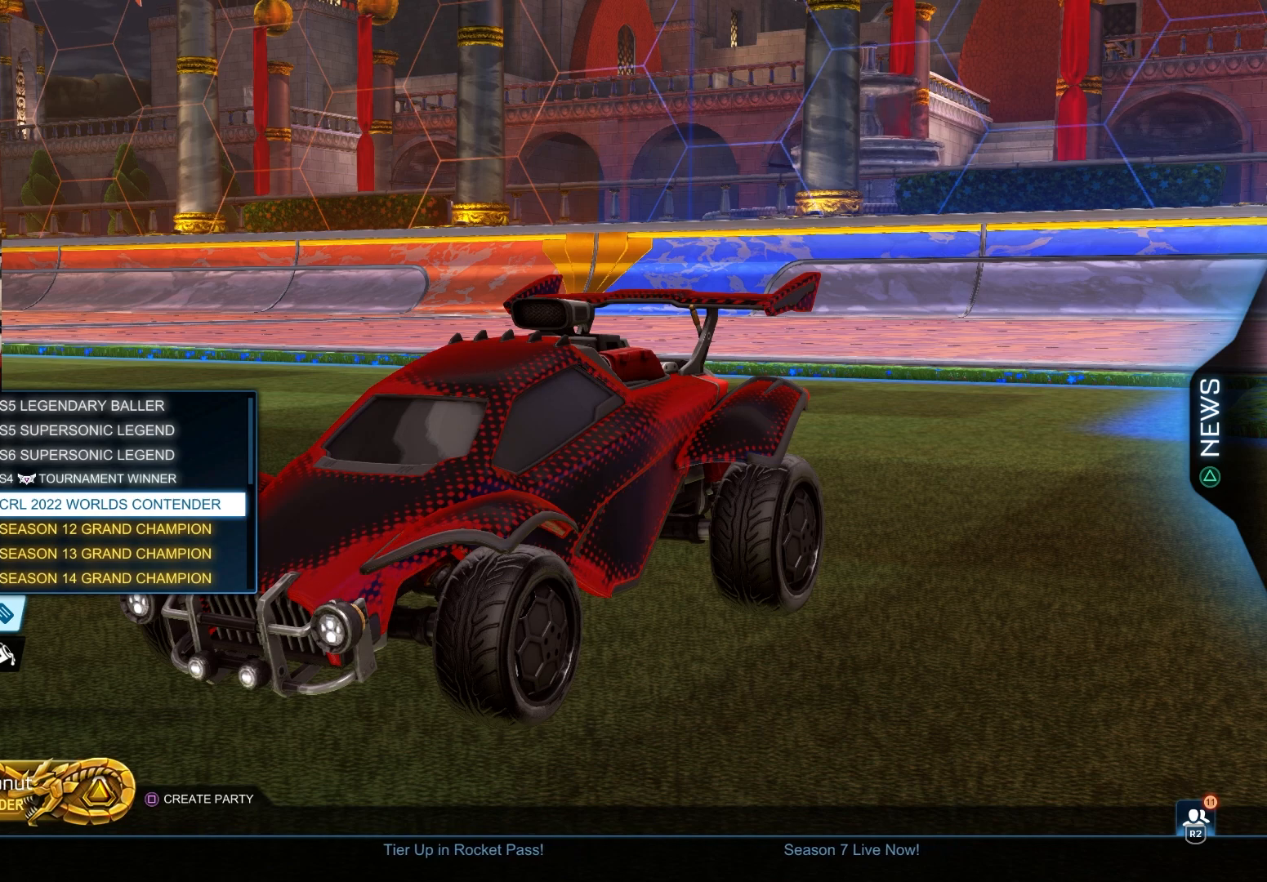
{"buttons": ["CROSS"], "left_stick": "center", "right_stick": "center", "events": [[383, "CROSS", "down"]]}
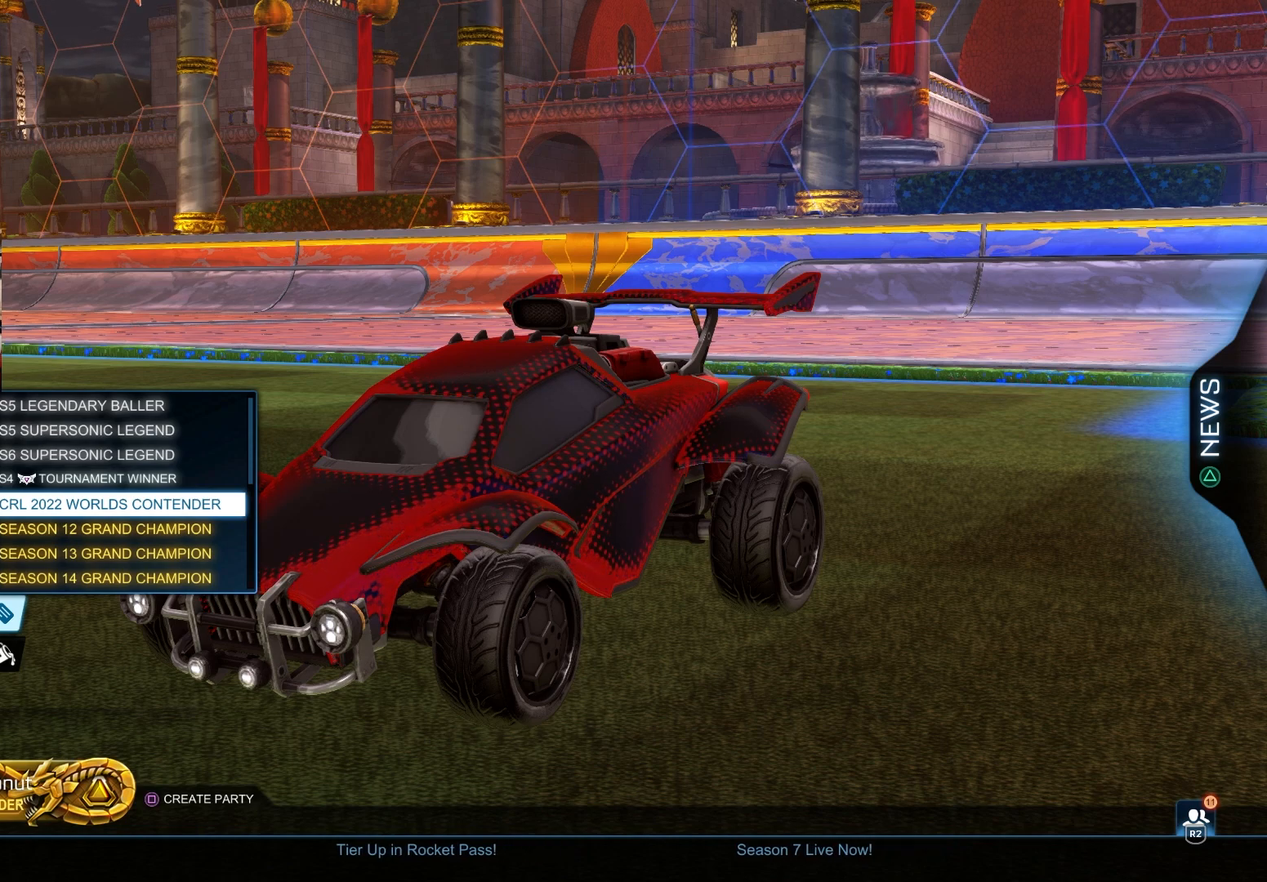
{"buttons": [], "left_stick": "center", "right_stick": "center", "events": [[67, "CROSS", "up"]]}
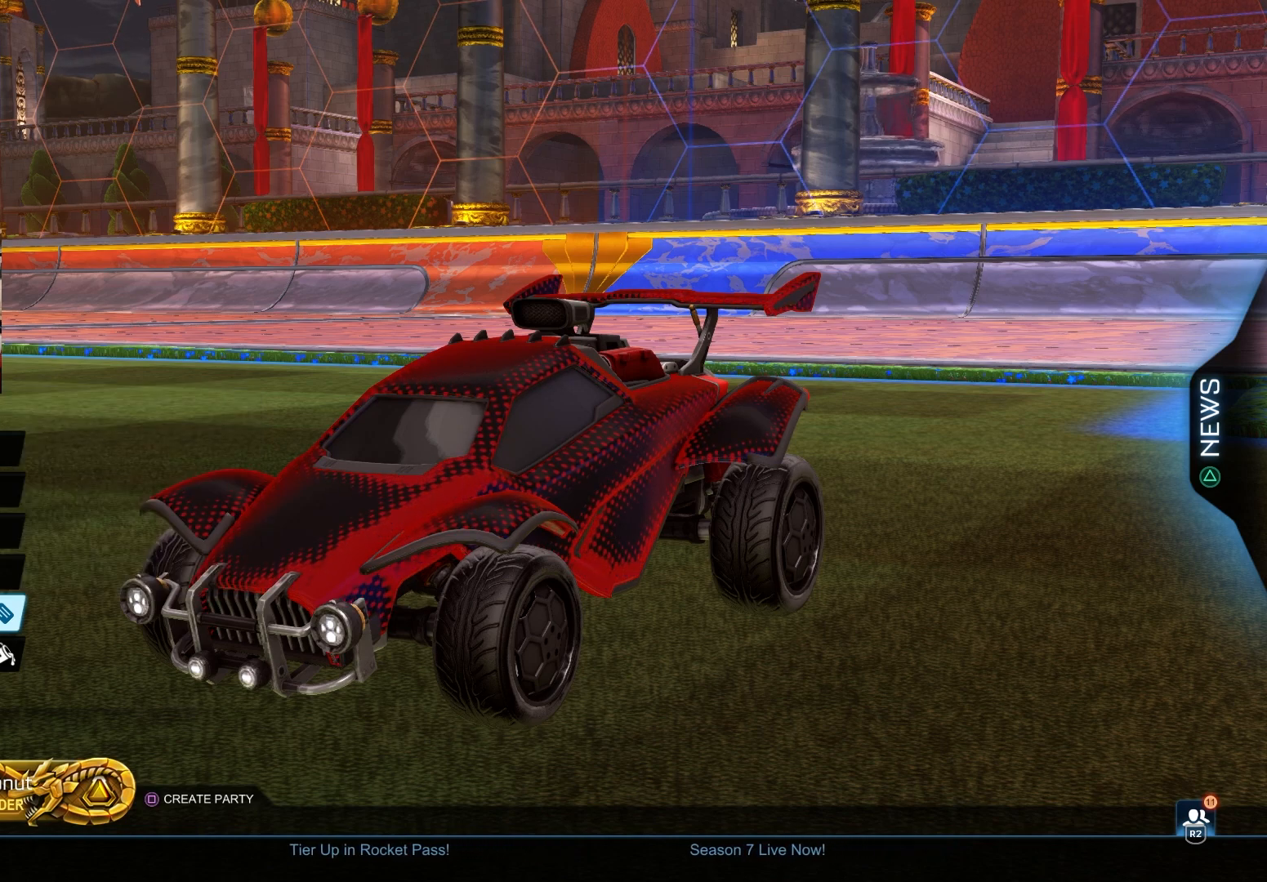
{"buttons": ["DPAD_UP"], "left_stick": "center", "right_stick": "center", "events": [[383, "DPAD_UP", "down"]]}
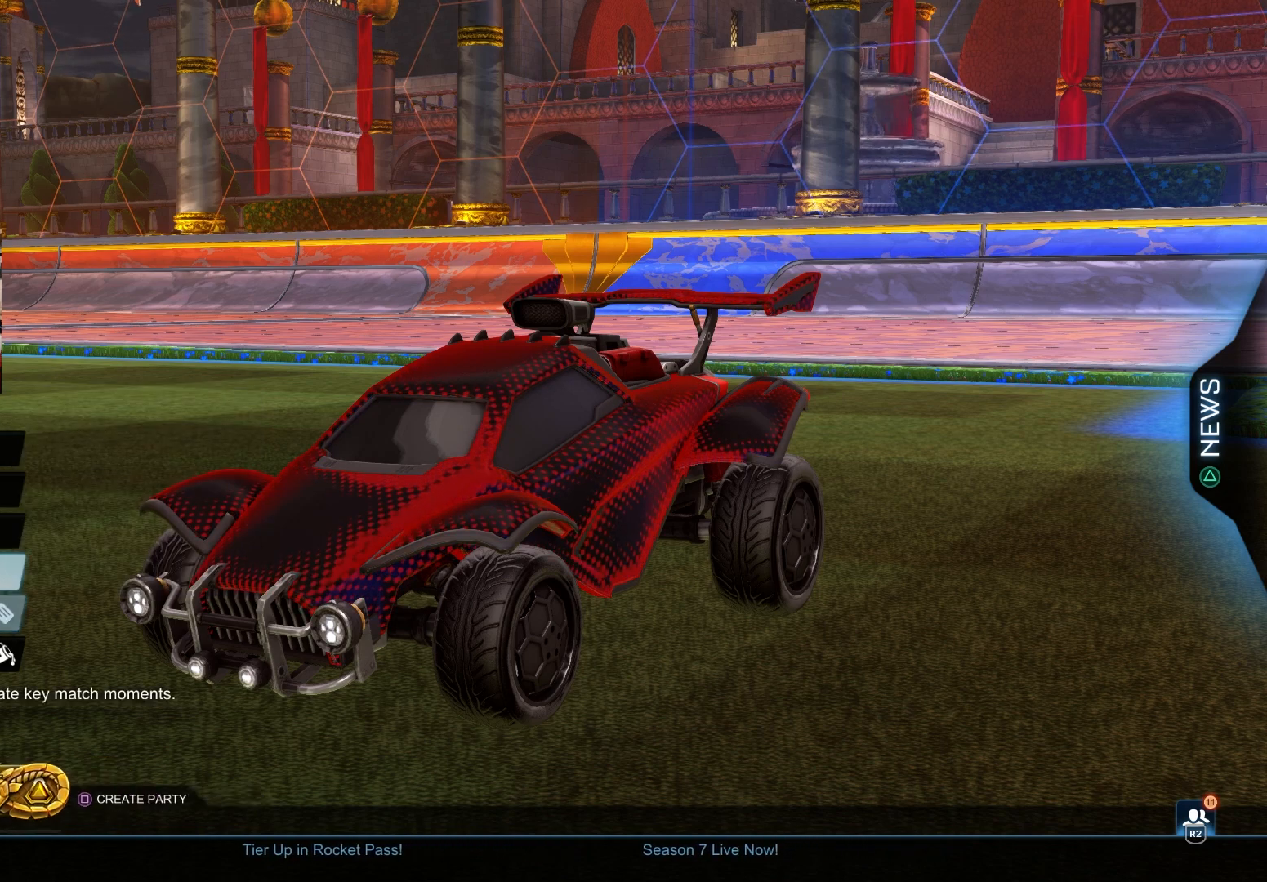
{"buttons": ["DPAD_UP"], "left_stick": "center", "right_stick": "center", "events": [[67, "DPAD_UP", "up"], [217, "DPAD_UP", "down"], [383, "DPAD_UP", "up"], [467, "DPAD_UP", "down"]]}
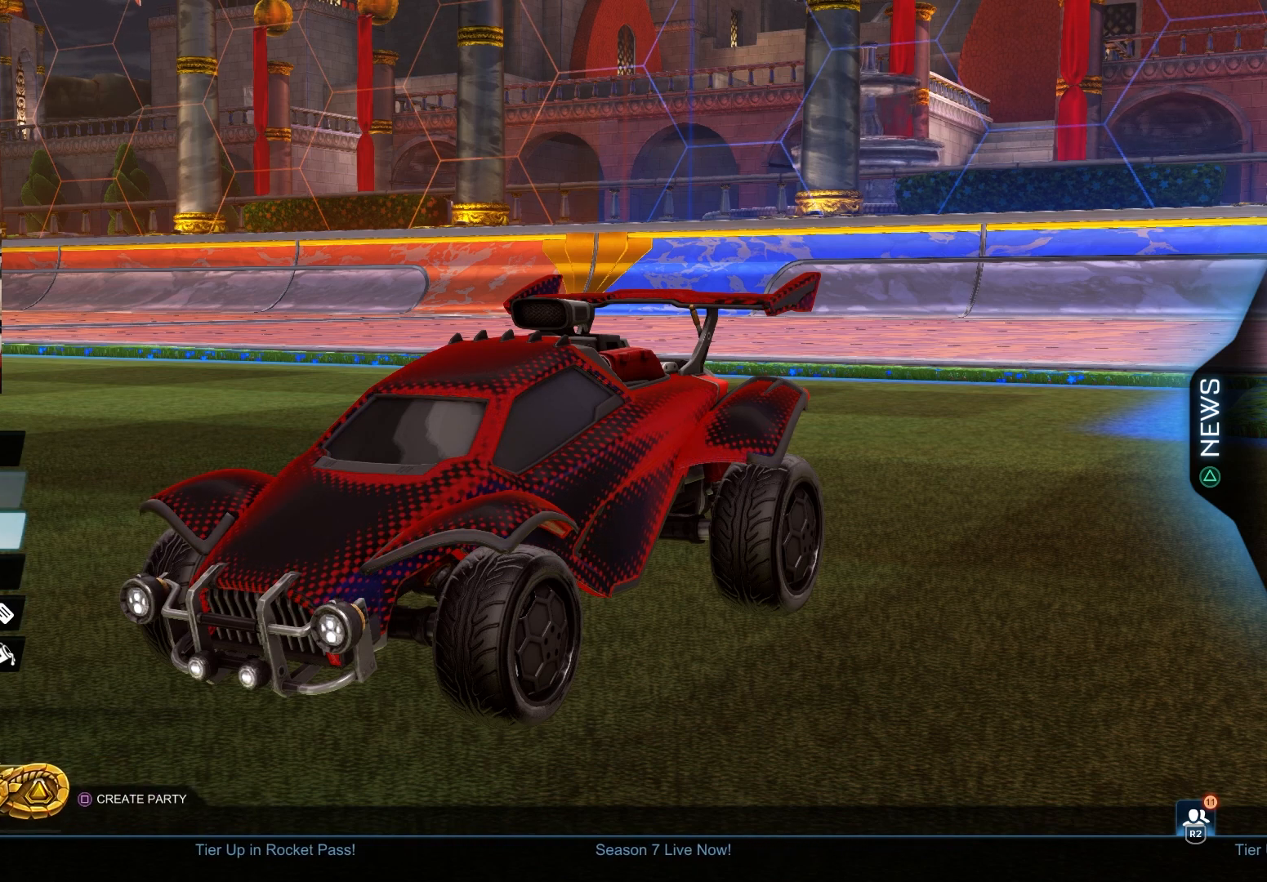
{"buttons": [], "left_stick": "center", "right_stick": "center", "events": [[117, "DPAD_UP", "up"], [200, "DPAD_UP", "down"], [333, "DPAD_UP", "up"]]}
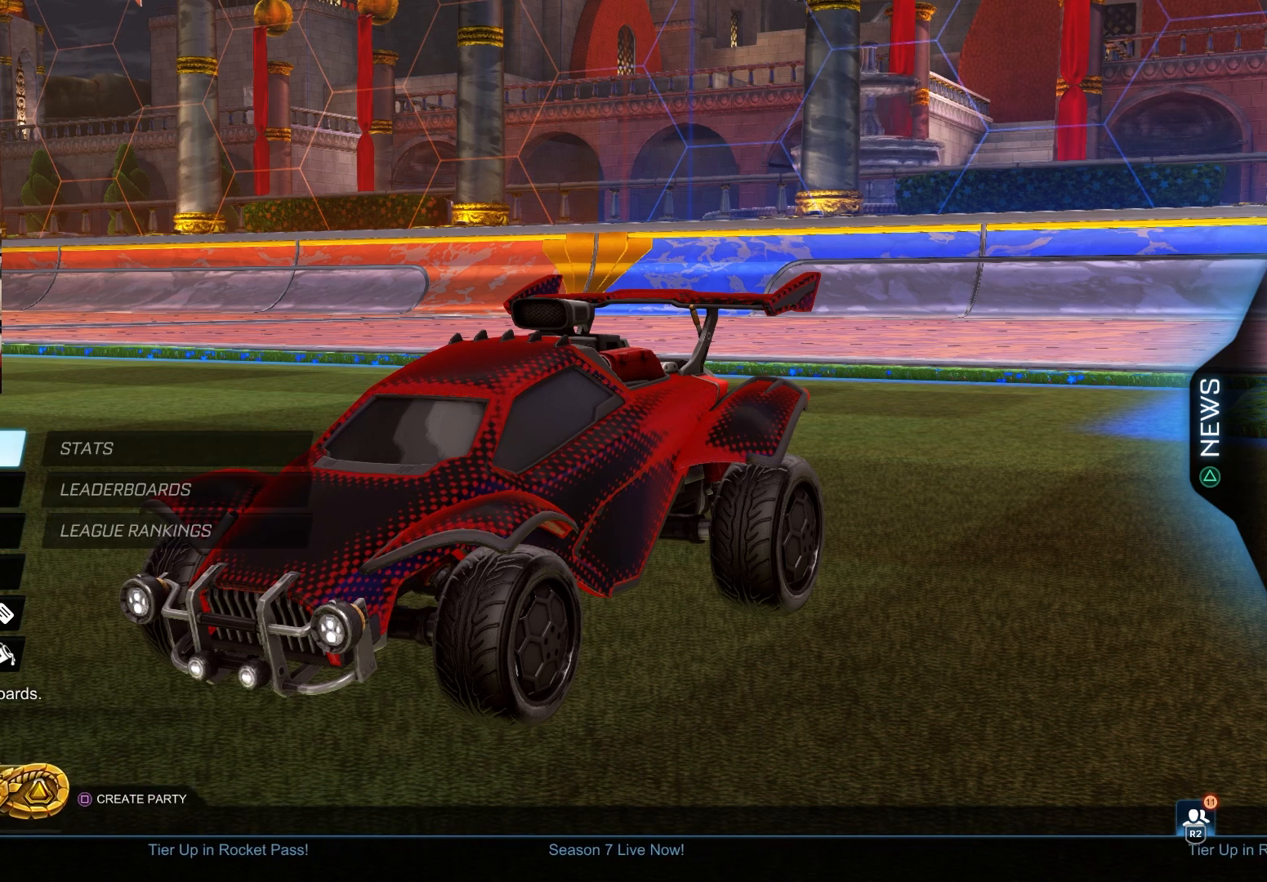
{"buttons": [], "left_stick": "center", "right_stick": "center", "events": [[300, "CIRCLE", "down"], [417, "CIRCLE", "up"]]}
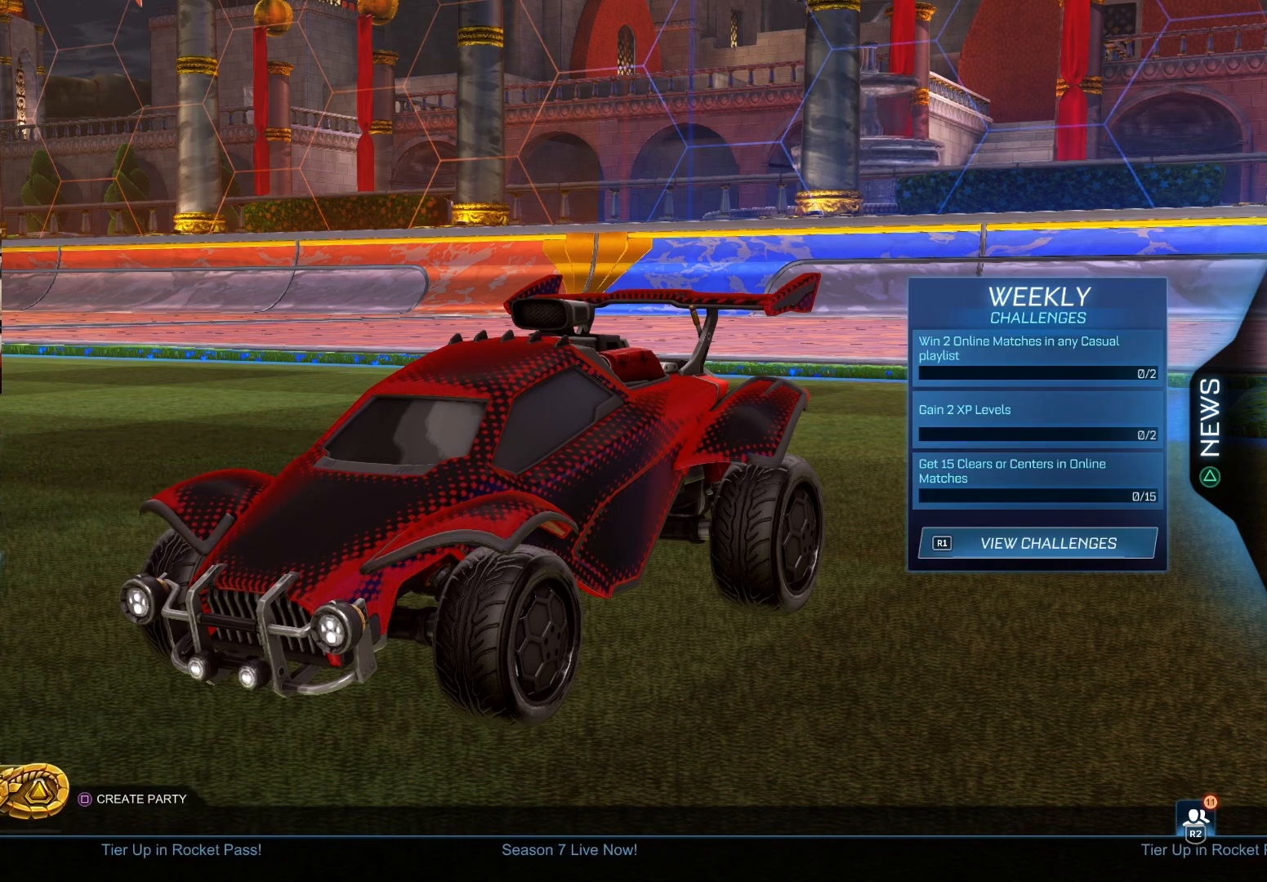
{"buttons": ["DPAD_UP"], "left_stick": "center", "right_stick": "center", "events": [[483, "DPAD_UP", "down"]]}
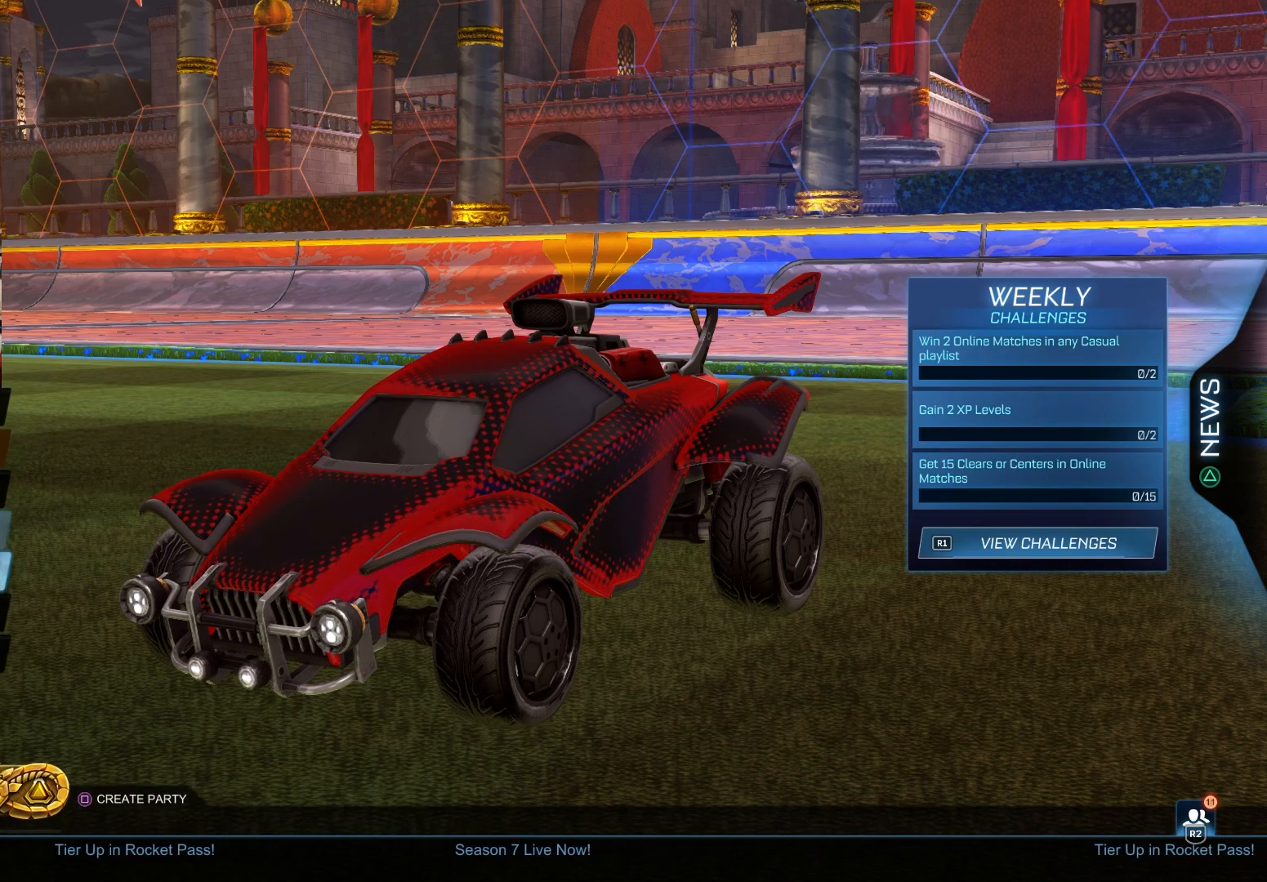
{"buttons": [], "left_stick": "center", "right_stick": "center", "events": [[433, "DPAD_UP", "up"]]}
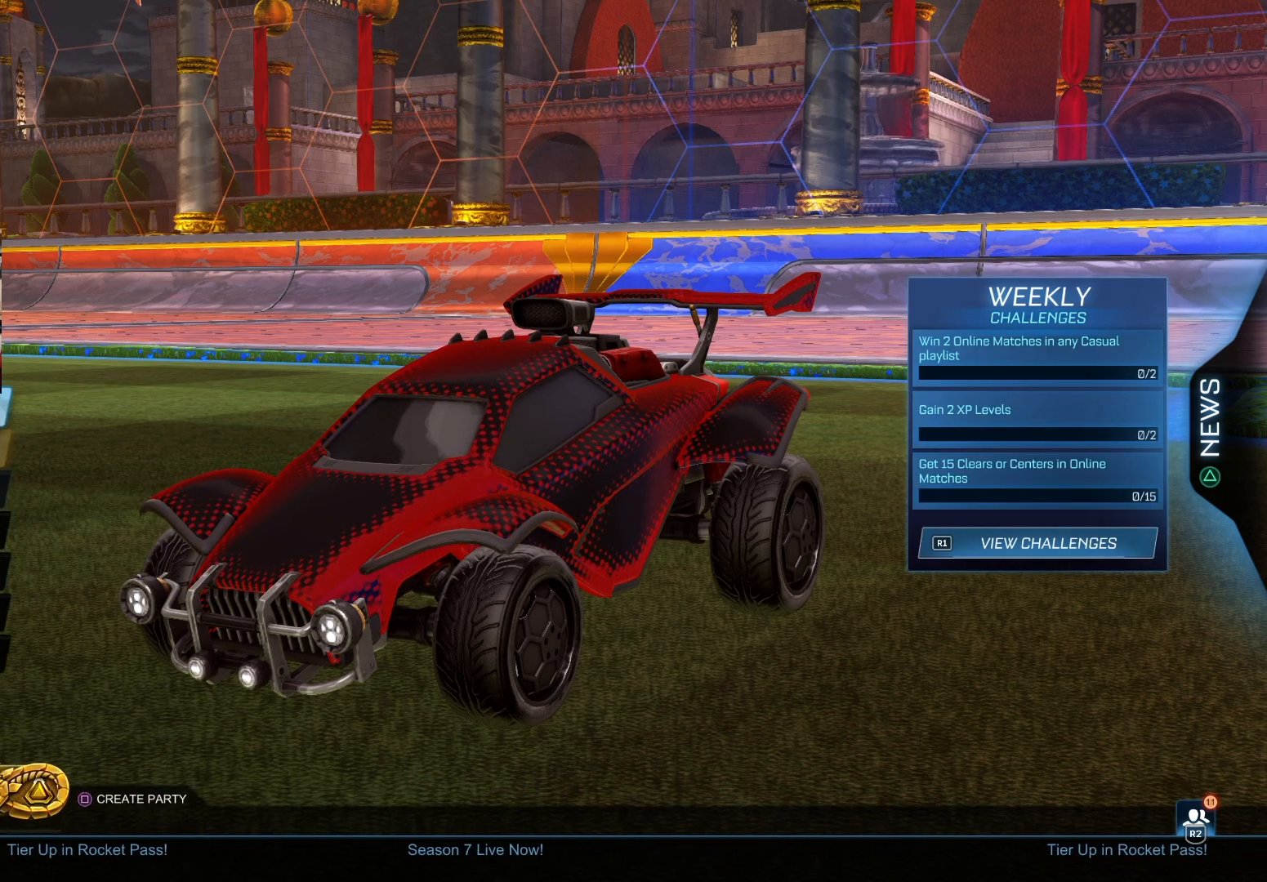
{"buttons": ["CROSS"], "left_stick": "center", "right_stick": "center", "events": [[450, "CROSS", "down"]]}
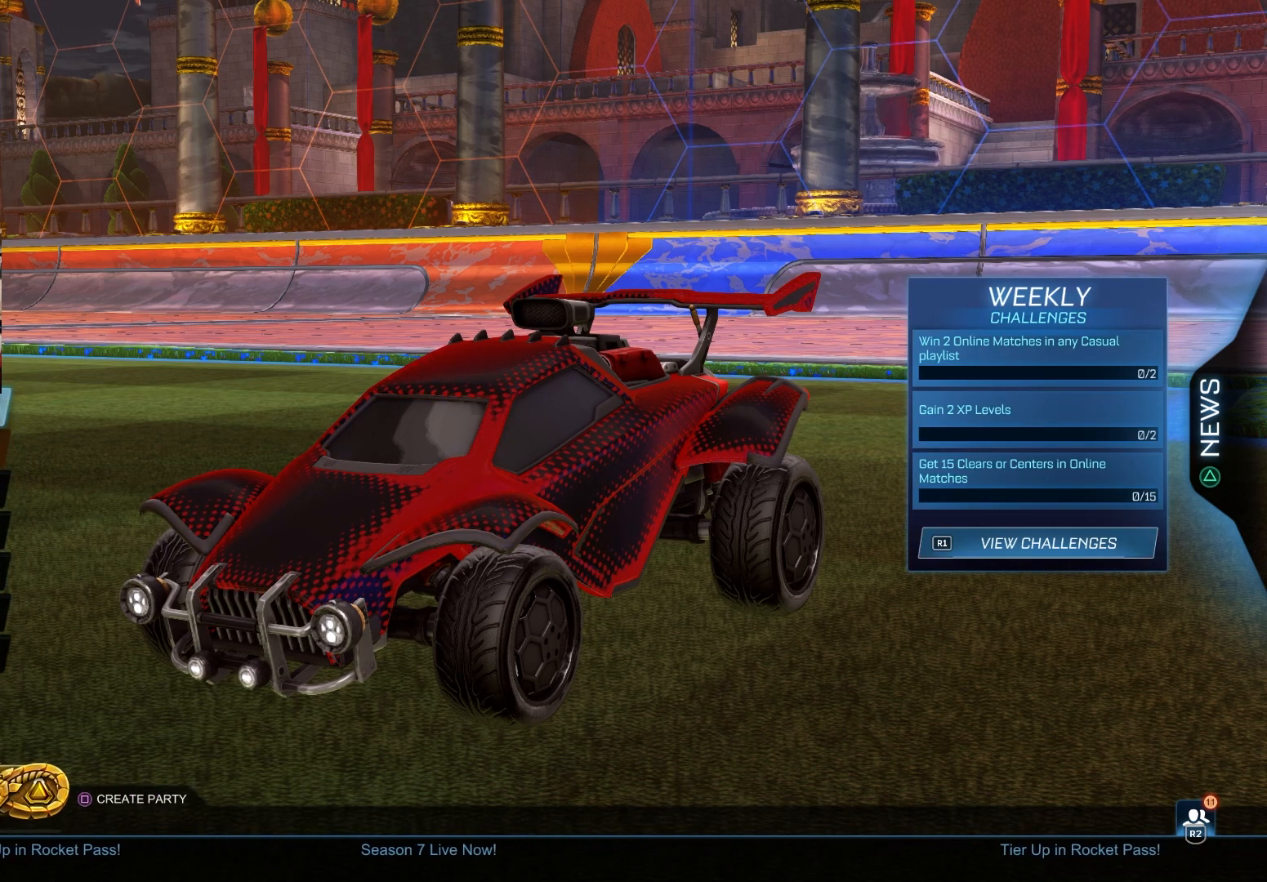
{"buttons": [], "left_stick": "center", "right_stick": "center", "events": [[83, "CROSS", "up"], [350, "DPAD_RIGHT", "down"], [450, "DPAD_RIGHT", "up"]]}
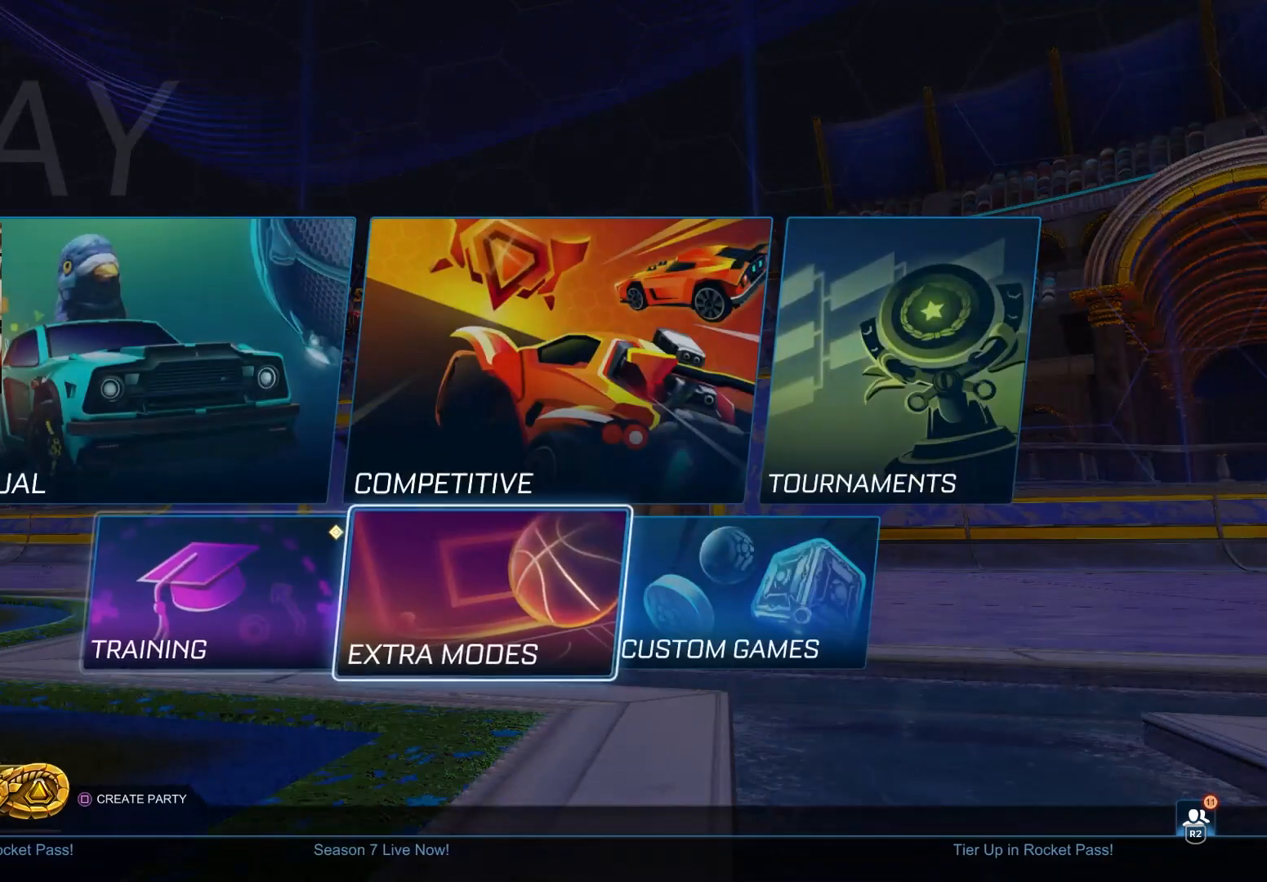
{"buttons": [], "left_stick": "center", "right_stick": "center", "events": [[183, "DPAD_UP", "down"], [317, "CROSS", "down"], [333, "DPAD_UP", "up"], [450, "CROSS", "up"]]}
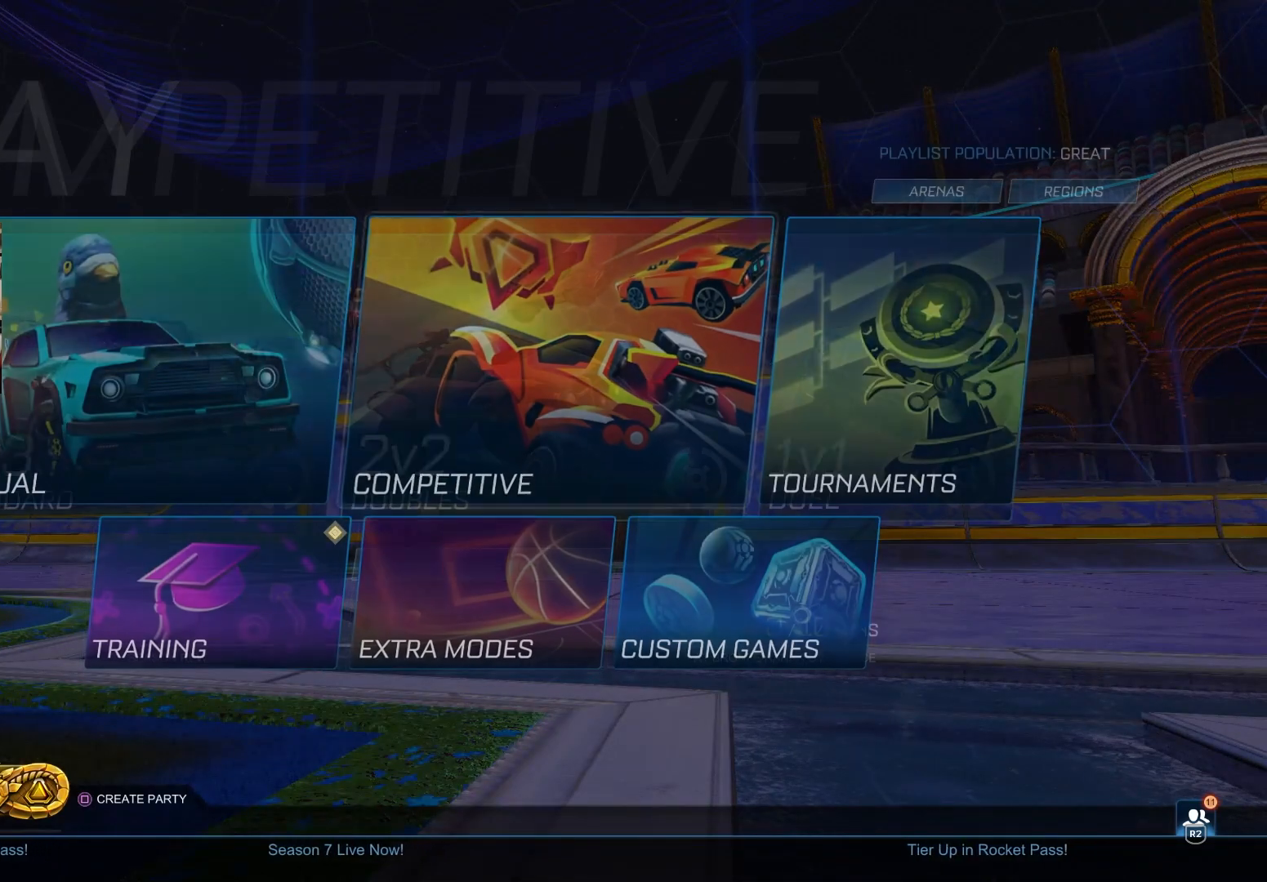
{"buttons": ["DPAD_RIGHT"], "left_stick": "center", "right_stick": "center", "events": [[217, "DPAD_RIGHT", "down"], [283, "DPAD_RIGHT", "up"], [400, "DPAD_RIGHT", "down"]]}
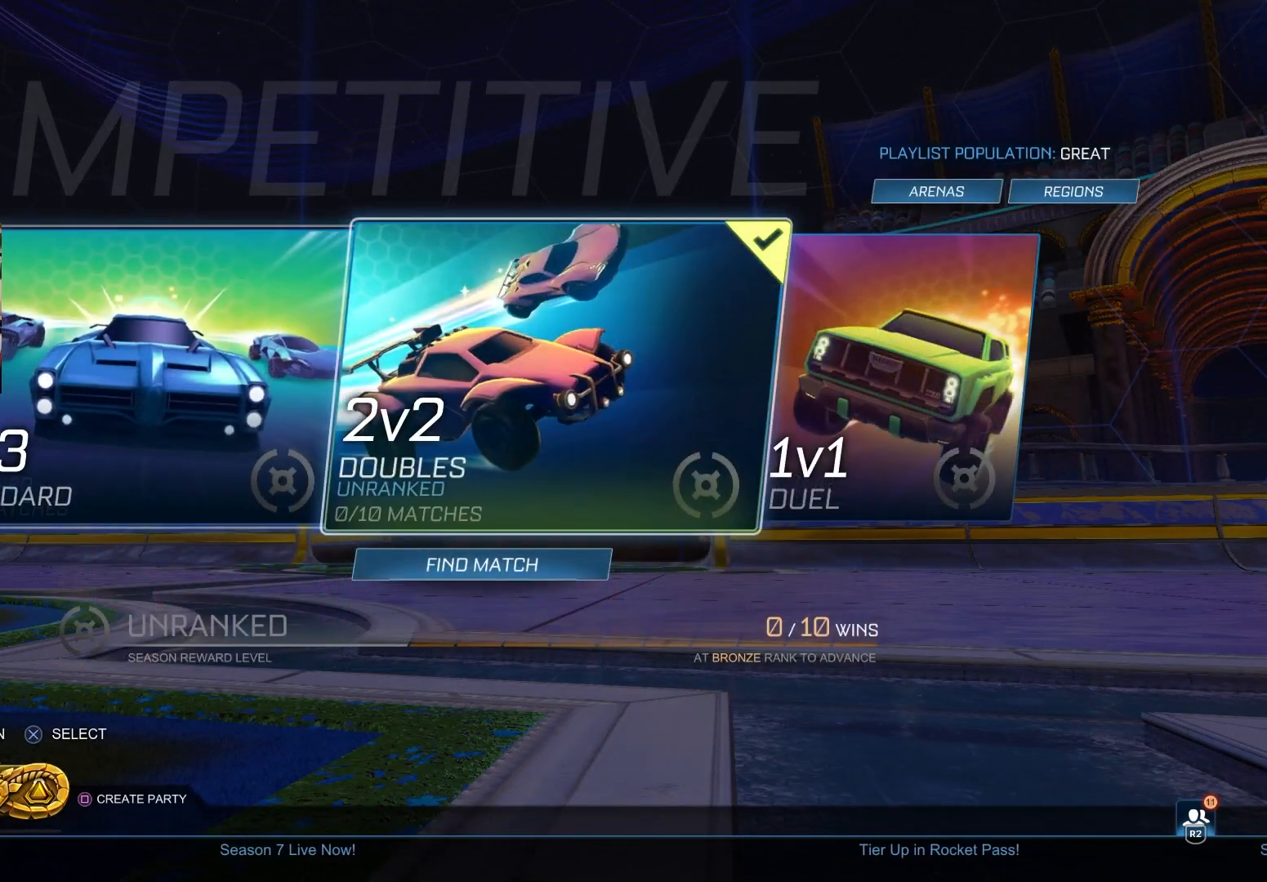
{"buttons": [], "left_stick": "center", "right_stick": "center", "events": [[33, "DPAD_RIGHT", "up"], [233, "DPAD_RIGHT", "down"], [367, "DPAD_RIGHT", "up"]]}
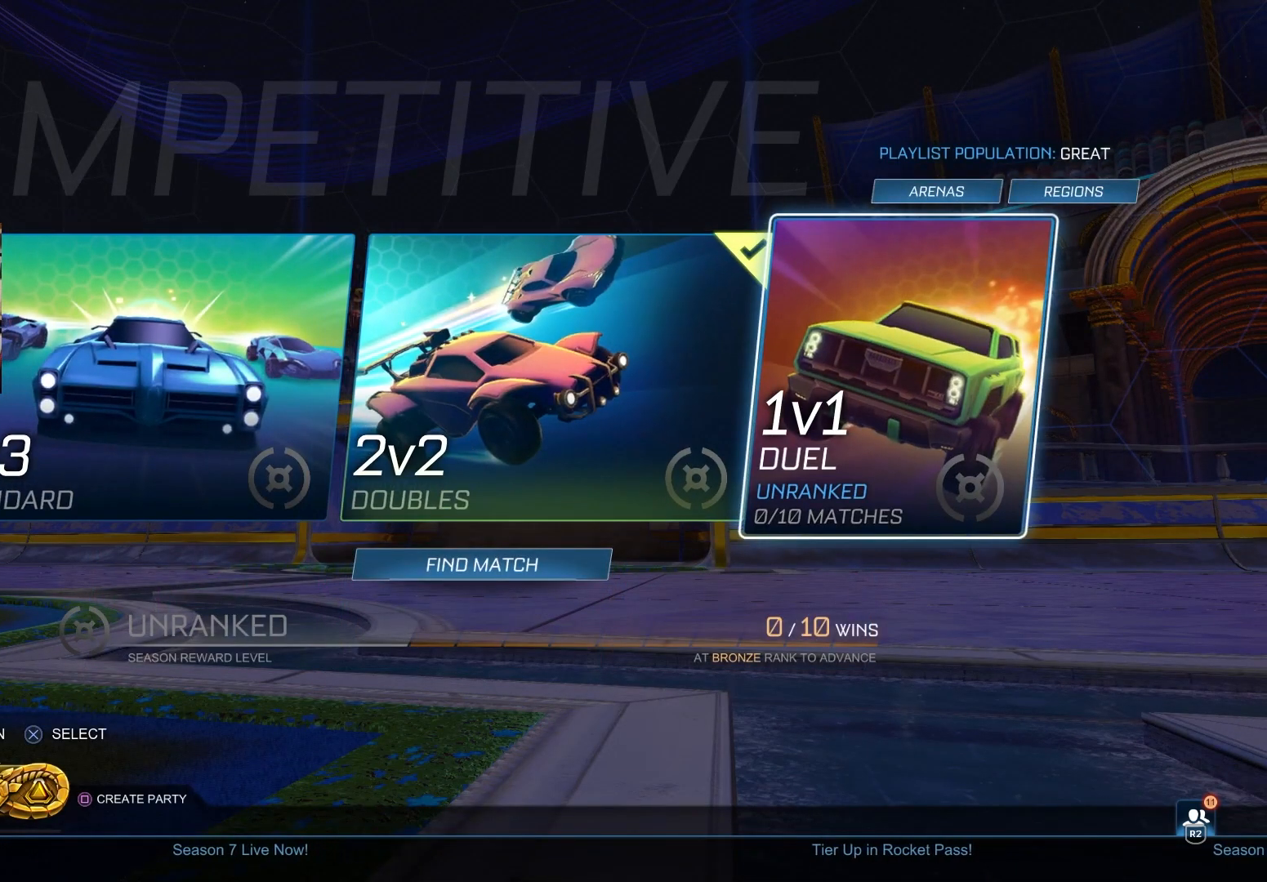
{"buttons": ["DPAD_LEFT"], "left_stick": "center", "right_stick": "center", "events": [[467, "DPAD_LEFT", "down"]]}
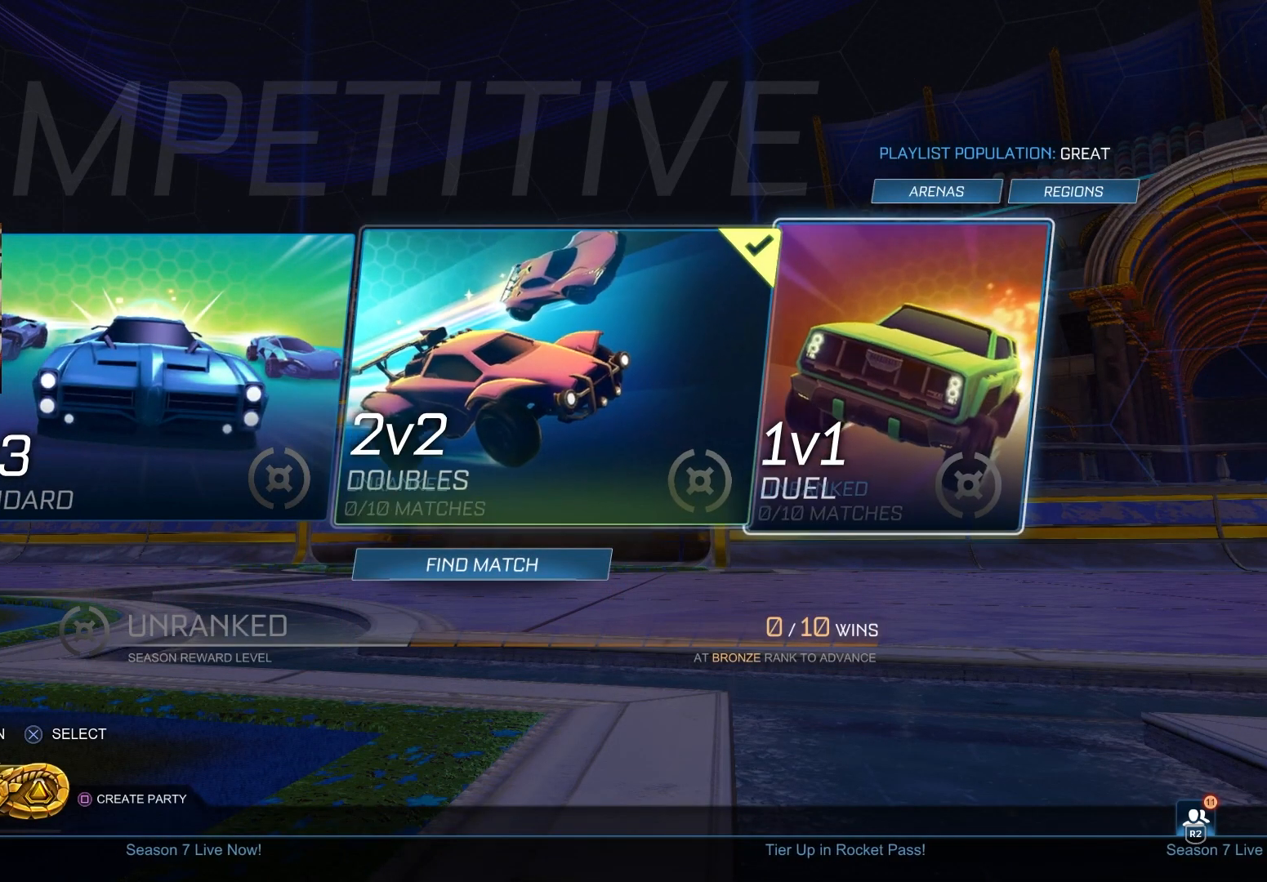
{"buttons": [], "left_stick": "center", "right_stick": "center", "events": [[100, "DPAD_LEFT", "up"], [117, "CROSS", "down"], [267, "CROSS", "up"], [367, "DPAD_RIGHT", "down"], [483, "DPAD_RIGHT", "up"]]}
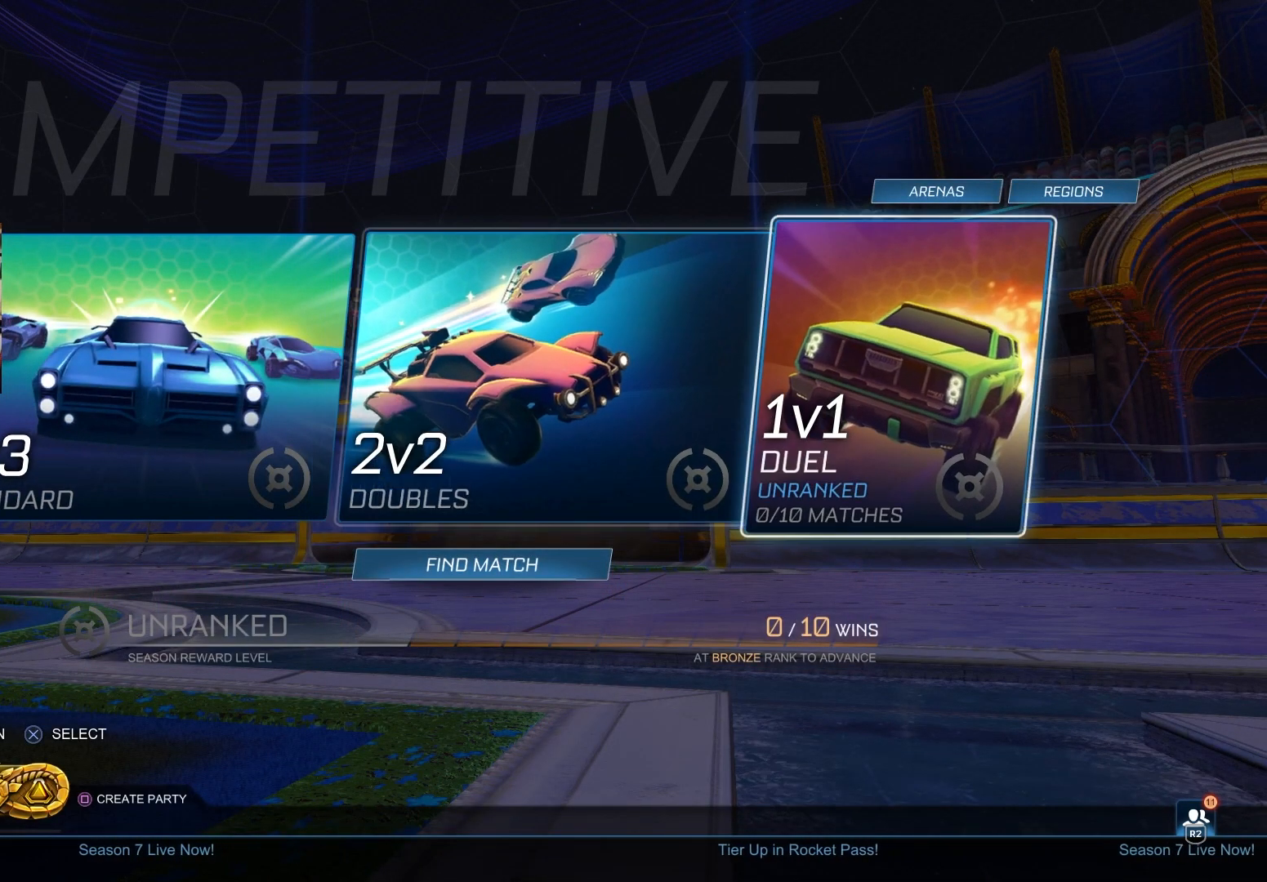
{"buttons": ["DPAD_LEFT"], "left_stick": "center", "right_stick": "center", "events": [[250, "DPAD_LEFT", "down"], [367, "DPAD_LEFT", "up"], [450, "DPAD_LEFT", "down"]]}
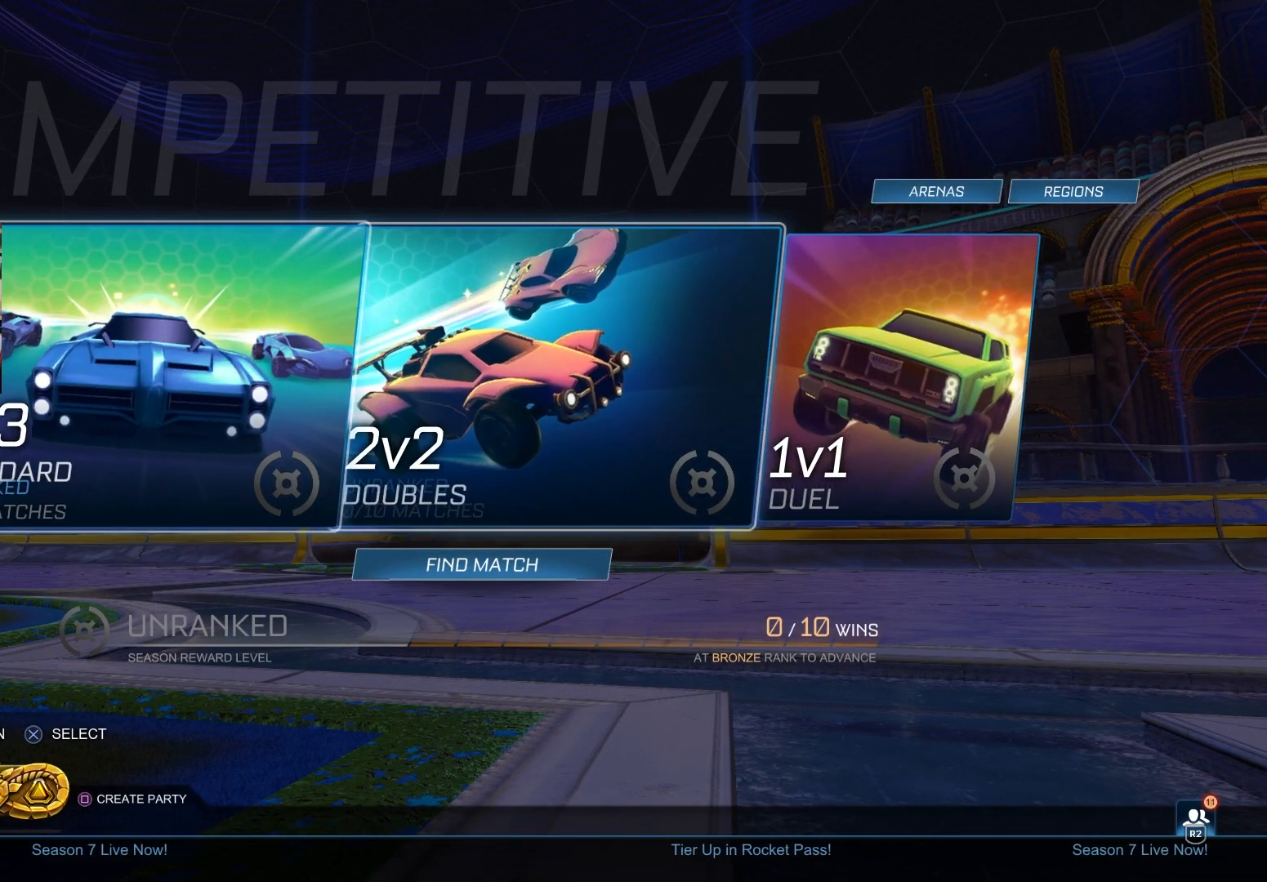
{"buttons": [], "left_stick": "center", "right_stick": "center", "events": [[83, "DPAD_LEFT", "up"]]}
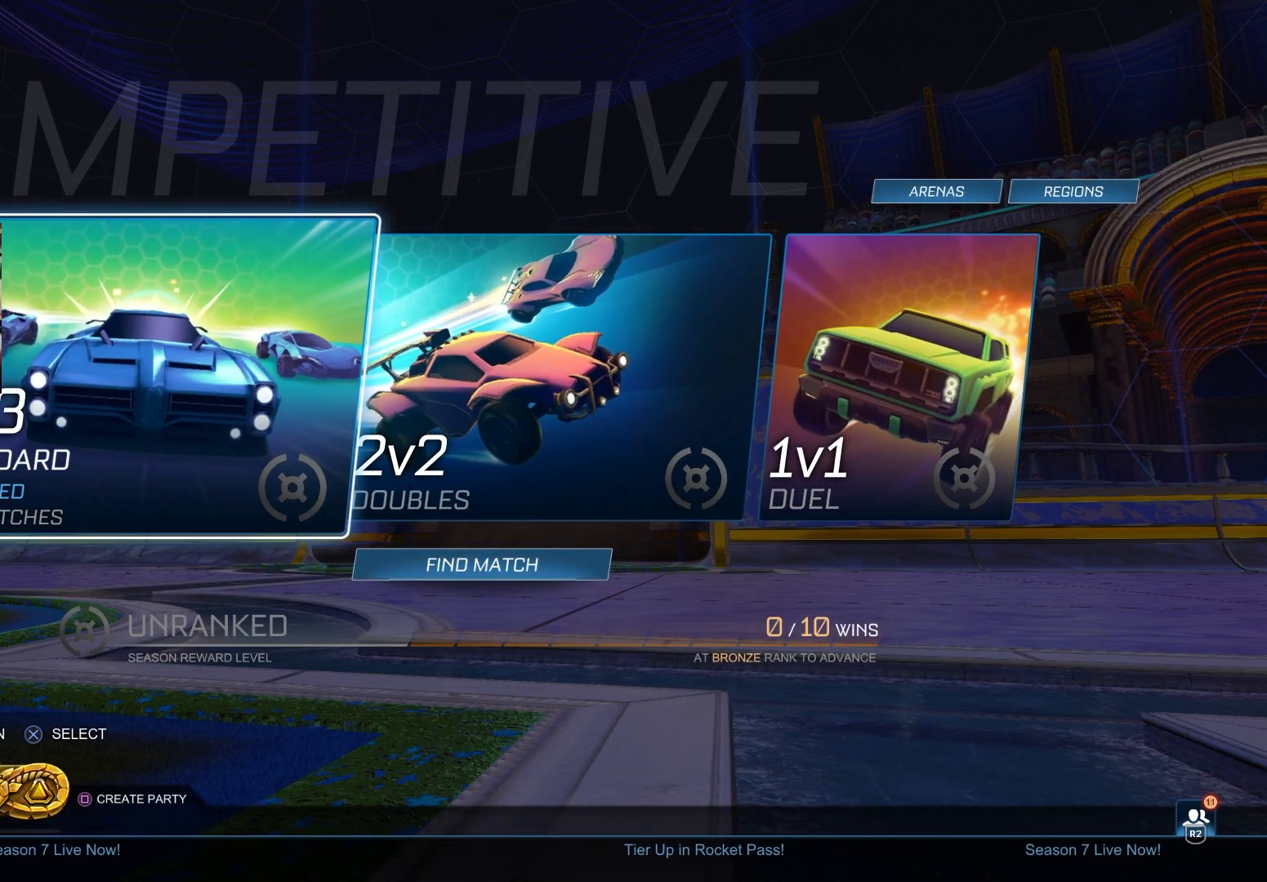
{"buttons": [], "left_stick": "center", "right_stick": "center", "events": [[417, "DPAD_RIGHT", "down"], [500, "DPAD_RIGHT", "up"]]}
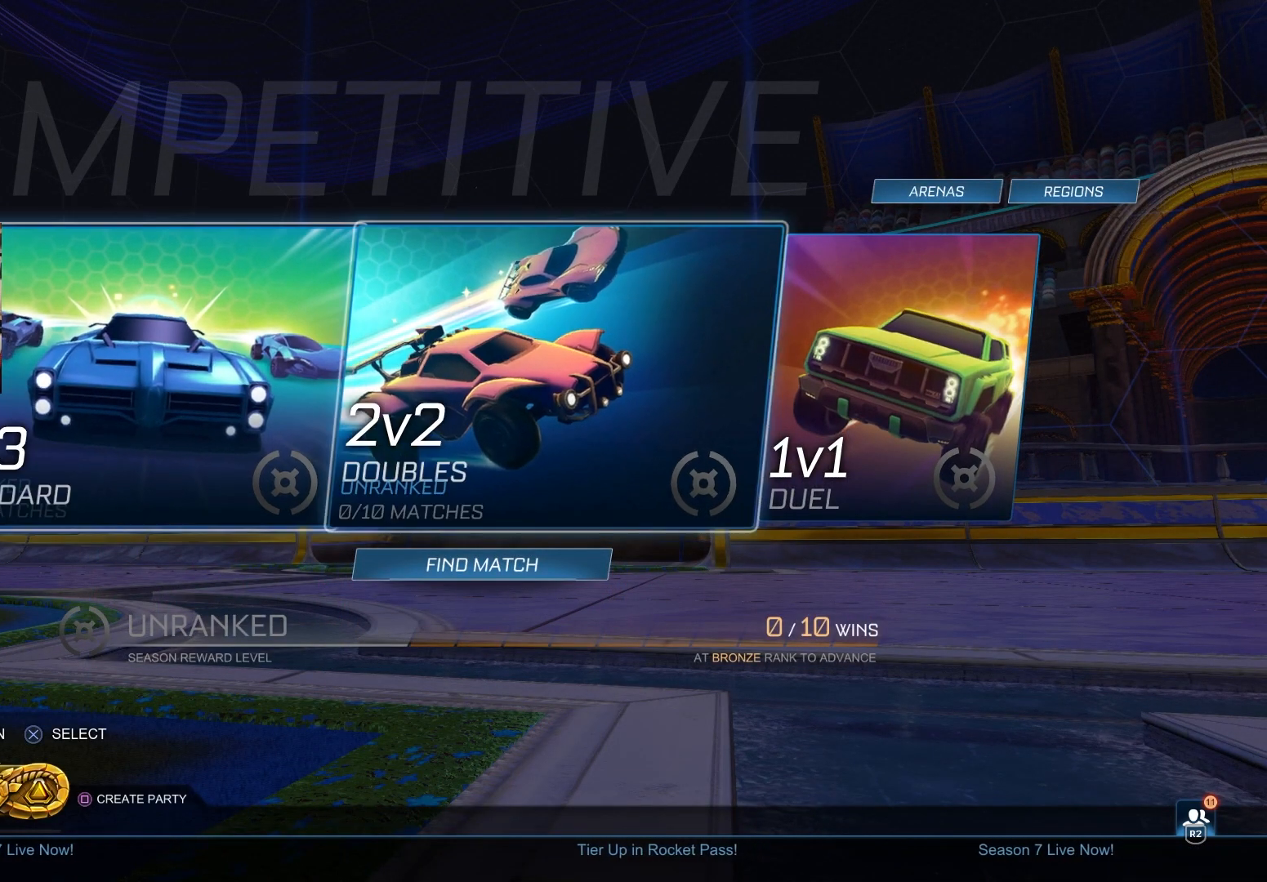
{"buttons": ["DPAD_LEFT"], "left_stick": "center", "right_stick": "center", "events": [[117, "DPAD_RIGHT", "down"], [250, "DPAD_RIGHT", "up"], [467, "DPAD_LEFT", "down"]]}
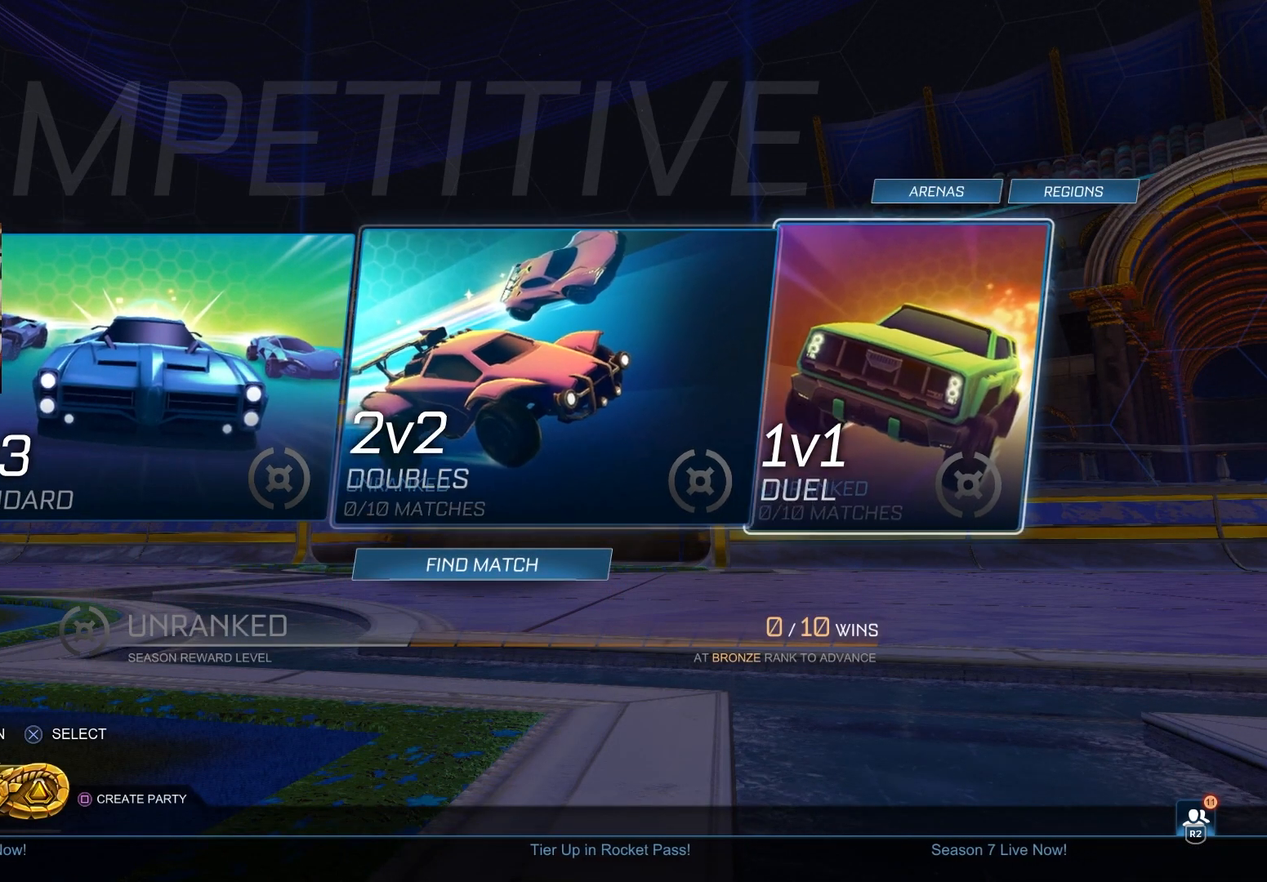
{"buttons": [], "left_stick": "center", "right_stick": "center", "events": [[83, "DPAD_LEFT", "up"], [150, "DPAD_LEFT", "down"], [283, "DPAD_LEFT", "up"]]}